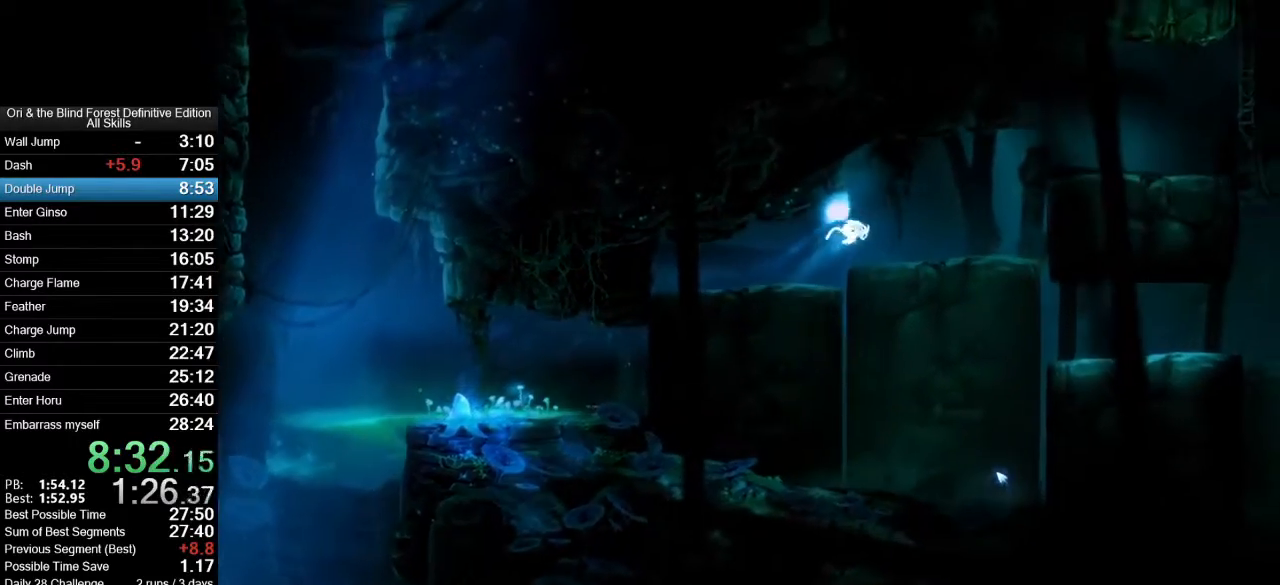
Gameplay with keyboard and mouse; each line is a JSON object with the keys and mouse buttons held at the frame after it. "events" lists presses ("down") and releases ("up") of ".", "/", "0", "1", "2", "3", "4", "5", "6", "7", "8", "9", "a", "alt_l", "alt_r", "b", "backslash", "backspace", "c", "caps_lock", "comma", "ctrl_l", "ctrl_r", "d", "e", "equals", "f", "g", "h", "i", "j", "k", "l", "lbracket", "m", "minus", "n", "num0", "num1", "num2", "num3", "num4", "num5", "num6", "num7", "num8", "num9", "o", "p", "q", "quote", "r", "rbracket", "return", "s", "semicolon", "shift_l", "shift_r", "space", "super_l", "super_r", "t", "tab", "tilde", "u", "v", "w", "x", "y", "z", "mouse_left", "mouse_right", "mouse_mb4", "mouse_mb5", "mouse_wheel_up" and "mouse_wheel_down" between this image and that frame as [ms after this image, input, new state], when the widget could be followed in between. "mouse_left", "mouse_right", "mouse_mb4", "mouse_mb5", "mouse_wheel_up", "mouse_wheel_down" = the "left", "right", "mb4", "mb5", "wheel_up", "wheel_down" buttons of the "mouse" list. No other keys are recorded. Mouse movement is not recorded.
{"keys": [], "mouse": [], "events": [[250, "d", "up"], [433, "d", "down"], [483, "d", "up"]]}
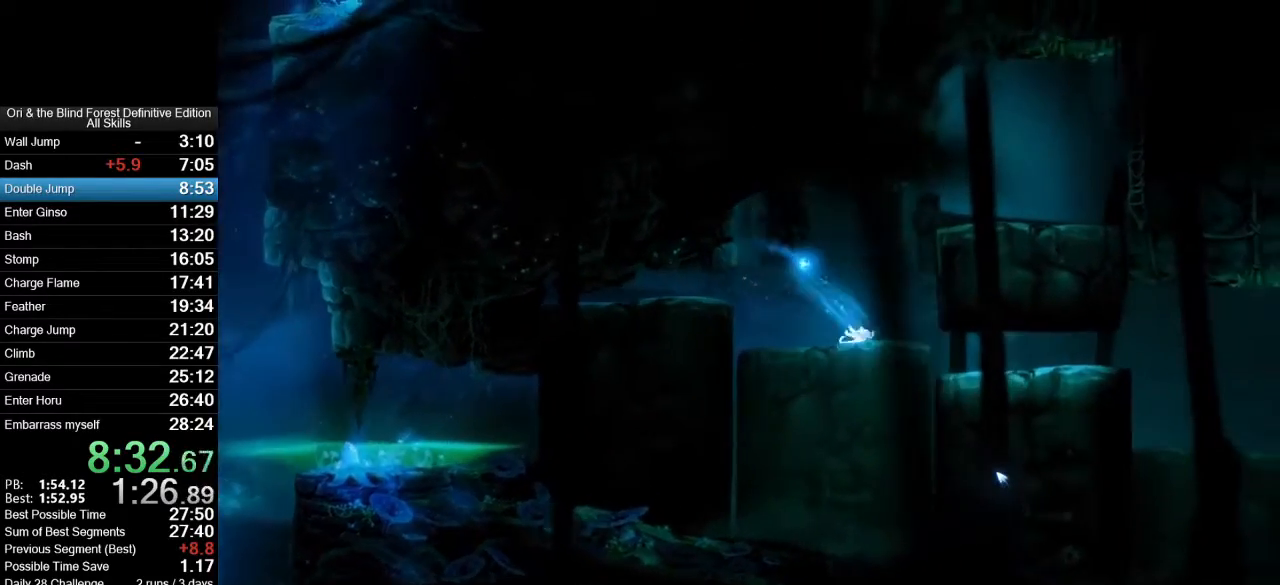
{"keys": ["d"], "mouse": [], "events": [[400, "d", "down"]]}
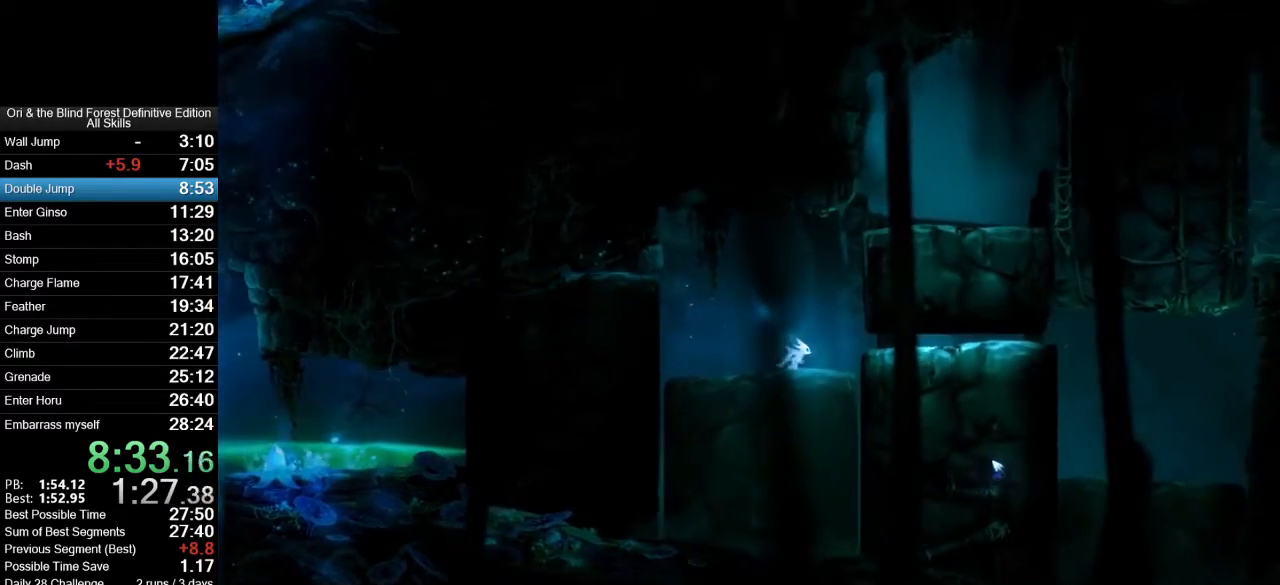
{"keys": ["d"], "mouse": [], "events": []}
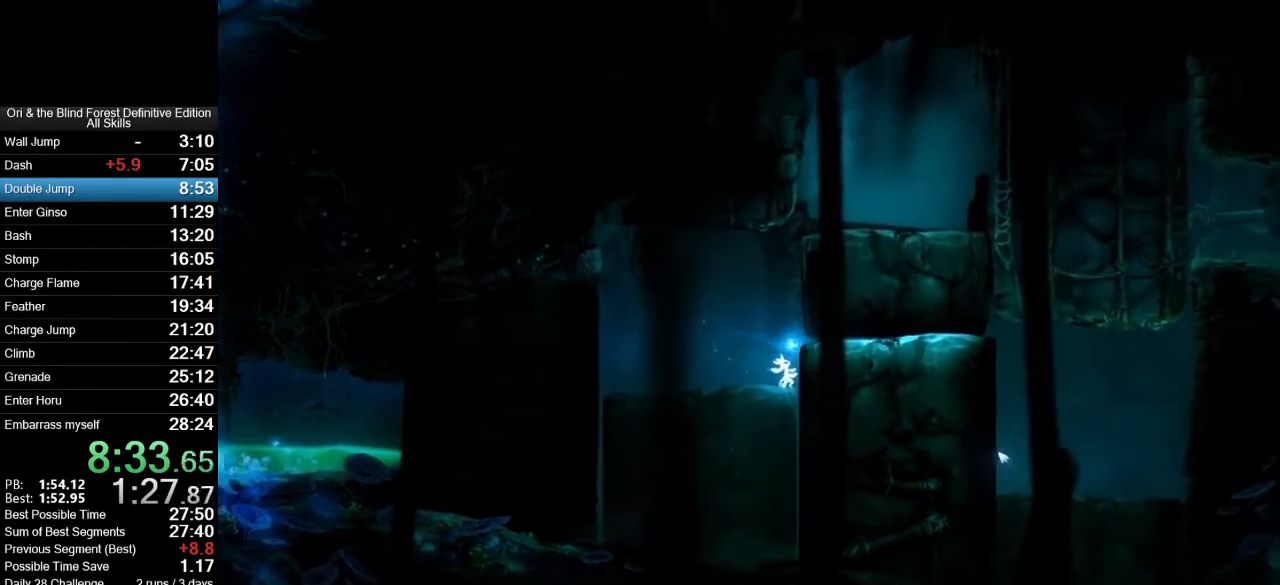
{"keys": ["d"], "mouse": [], "events": []}
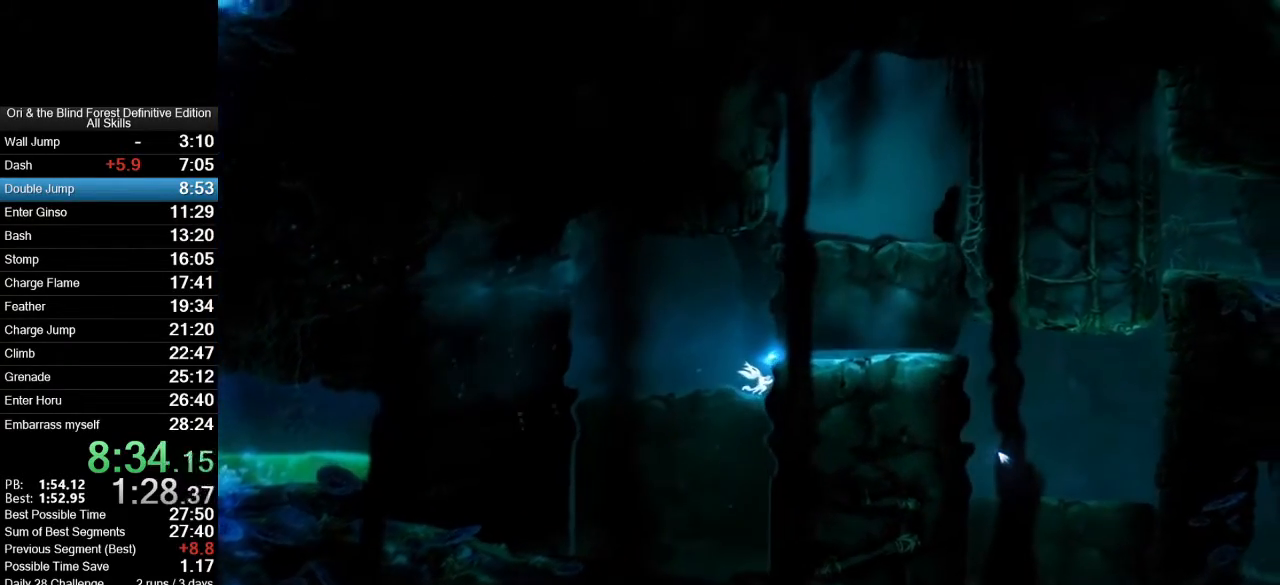
{"keys": ["d"], "mouse": ["mb5"], "events": [[450, "mouse_mb5", "down"]]}
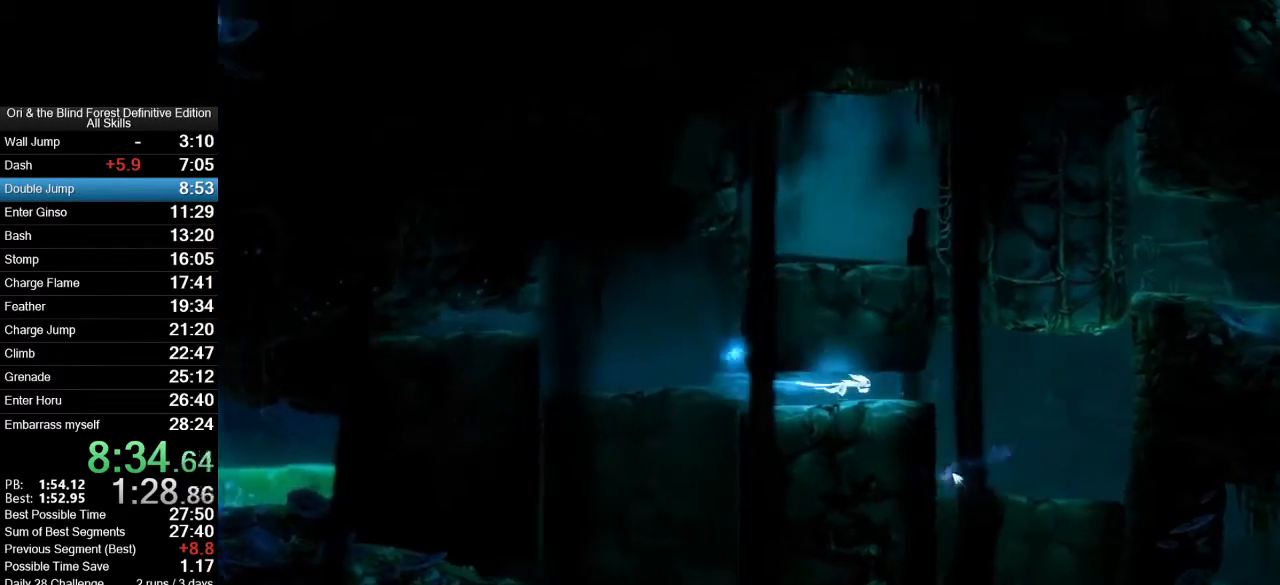
{"keys": ["d"], "mouse": [], "events": [[33, "mouse_mb5", "up"]]}
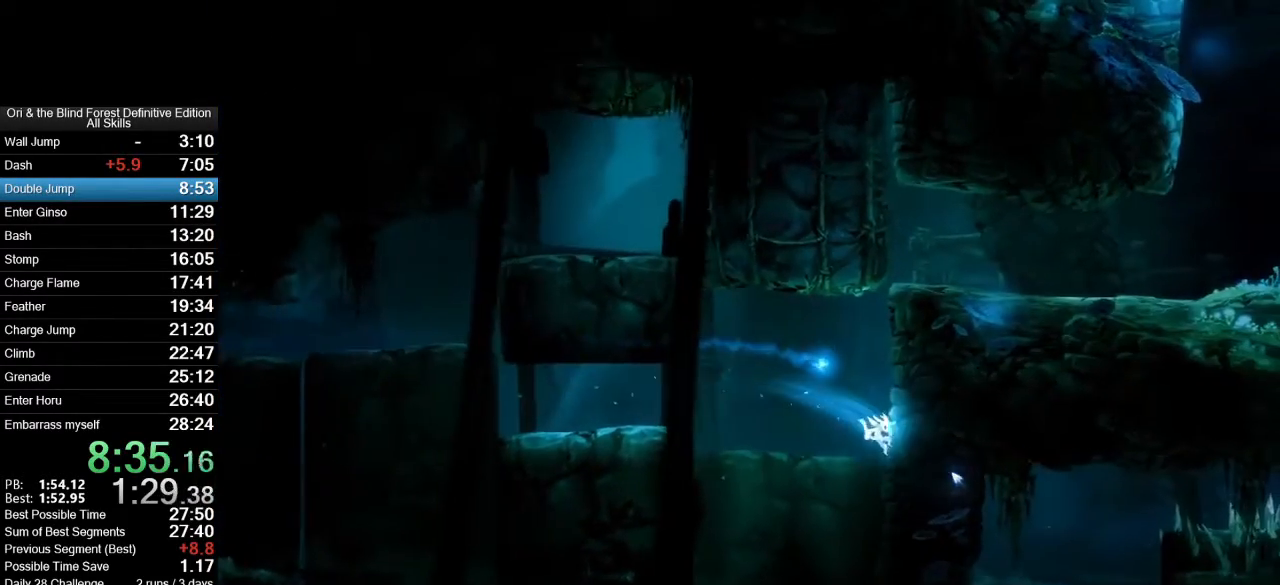
{"keys": ["d"], "mouse": [], "events": [[150, "space", "down"], [483, "space", "up"]]}
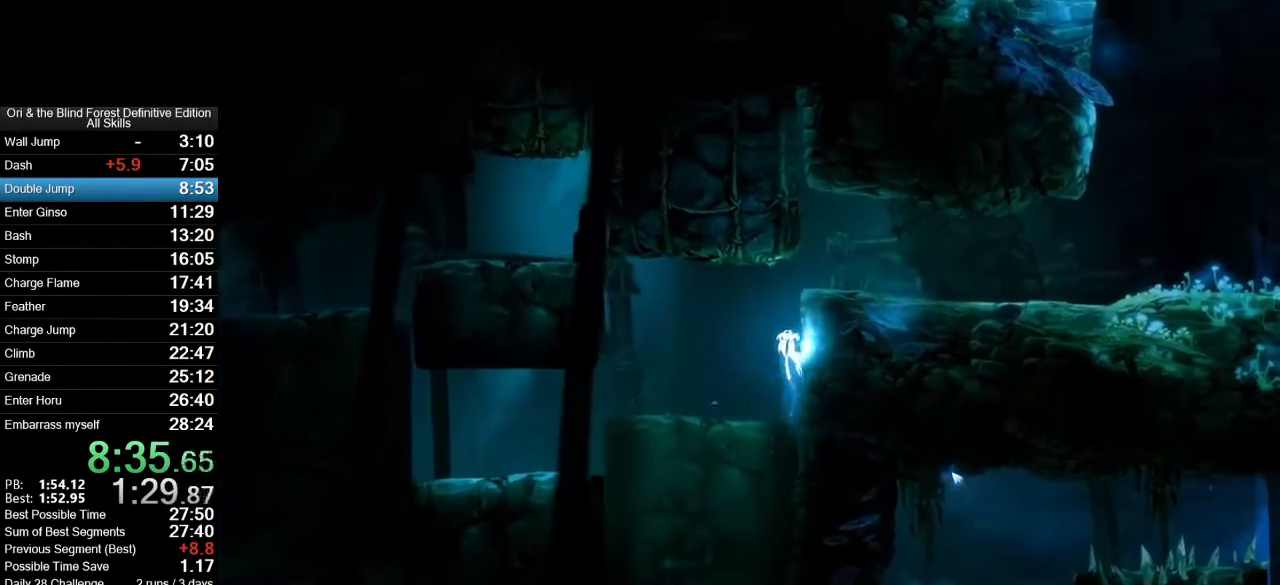
{"keys": ["d"], "mouse": [], "events": [[67, "space", "down"], [500, "space", "up"]]}
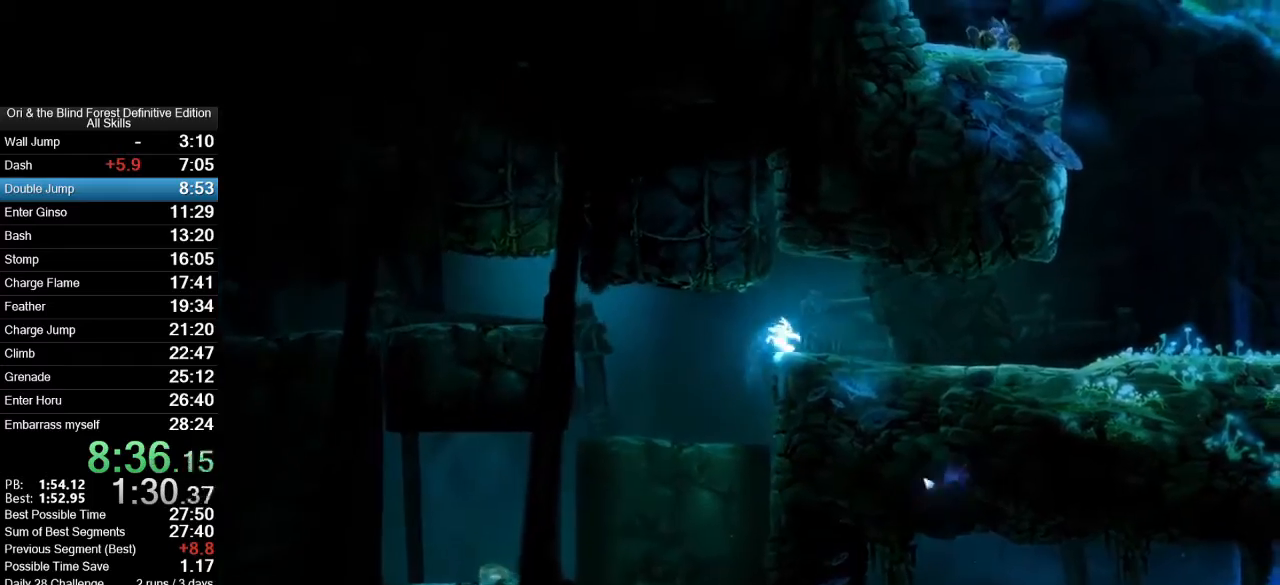
{"keys": ["d", "space"], "mouse": [], "events": [[33, "mouse_mb5", "down"], [183, "mouse_mb5", "up"], [500, "space", "down"]]}
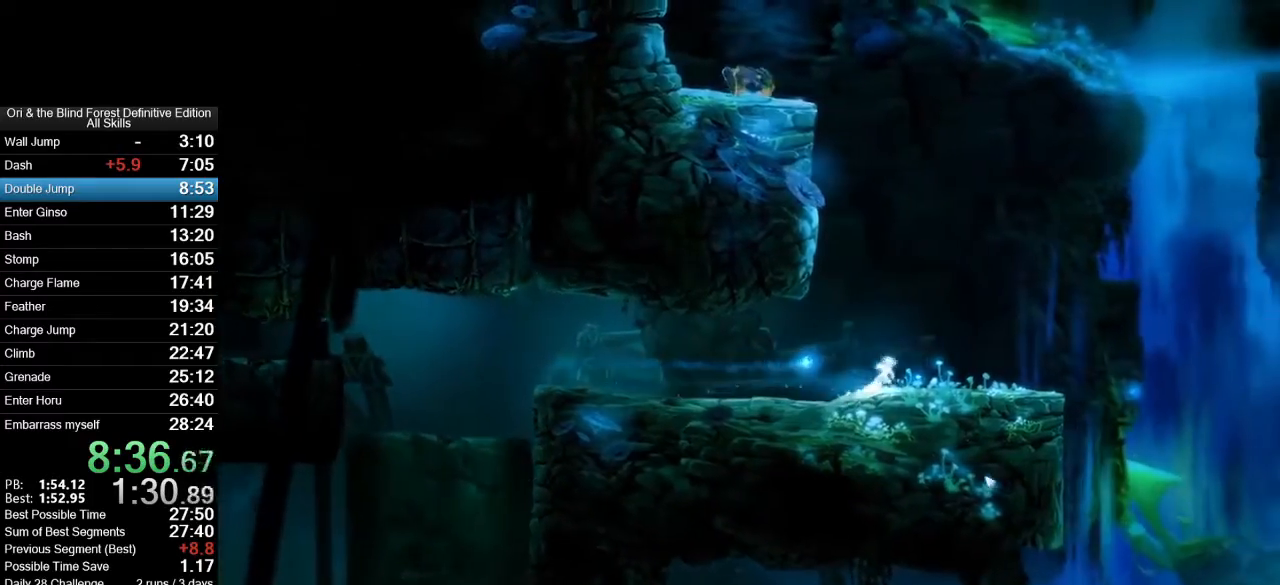
{"keys": ["d"], "mouse": [], "events": [[250, "space", "up"]]}
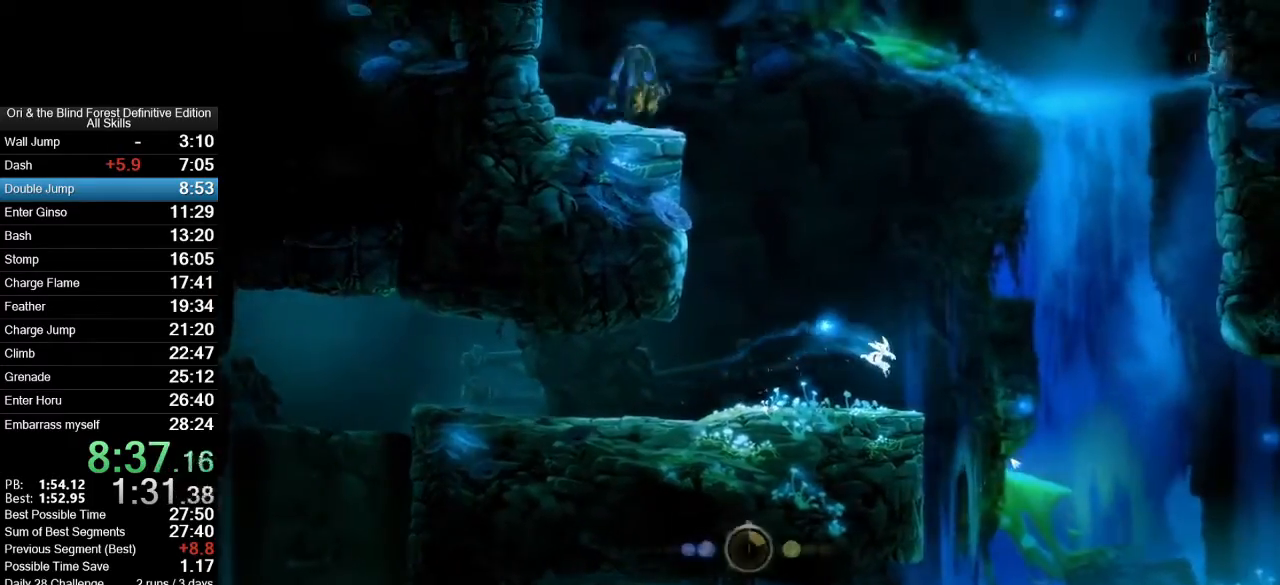
{"keys": ["a"], "mouse": [], "events": [[217, "d", "up"], [267, "a", "down"]]}
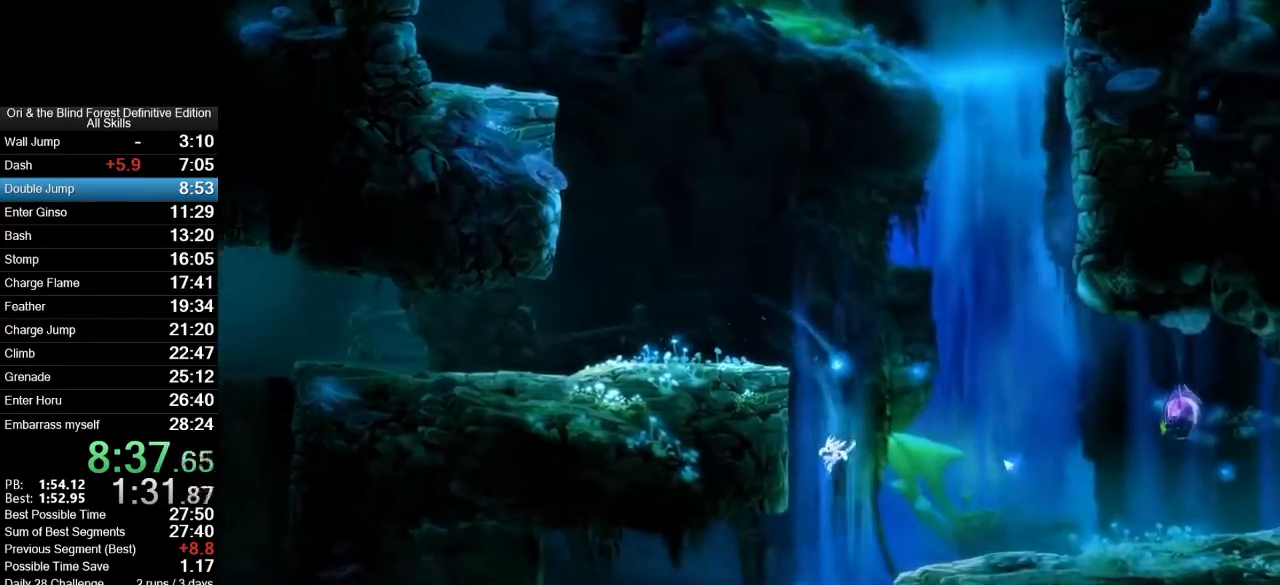
{"keys": ["a"], "mouse": [], "events": [[283, "a", "up"], [467, "a", "down"]]}
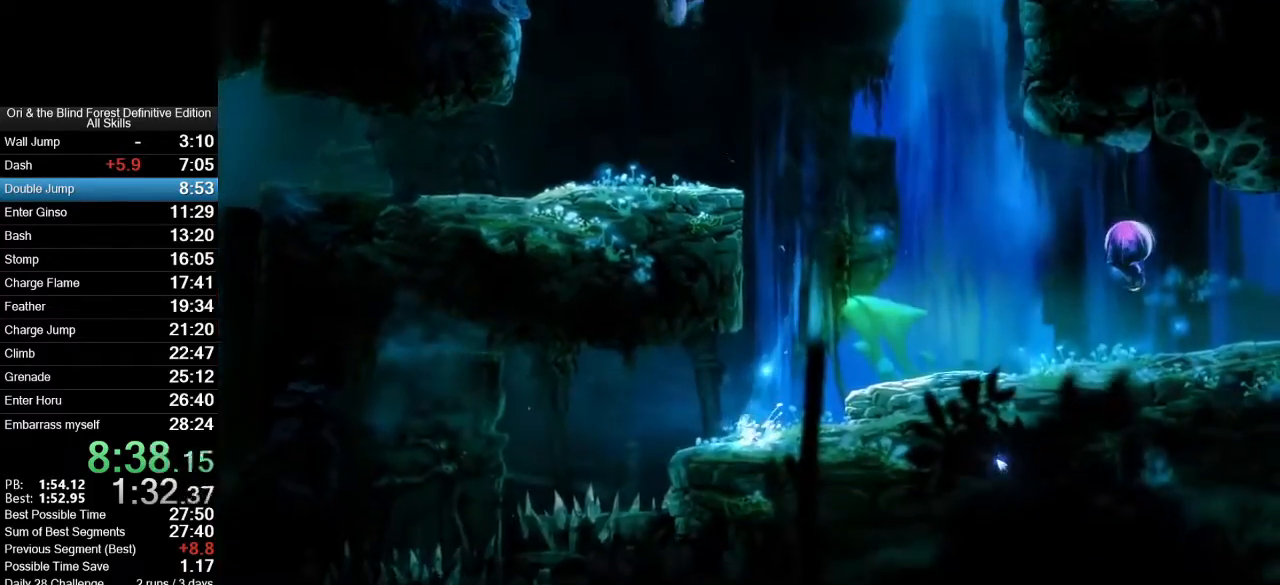
{"keys": ["a", "space"], "mouse": [], "events": [[333, "space", "down"]]}
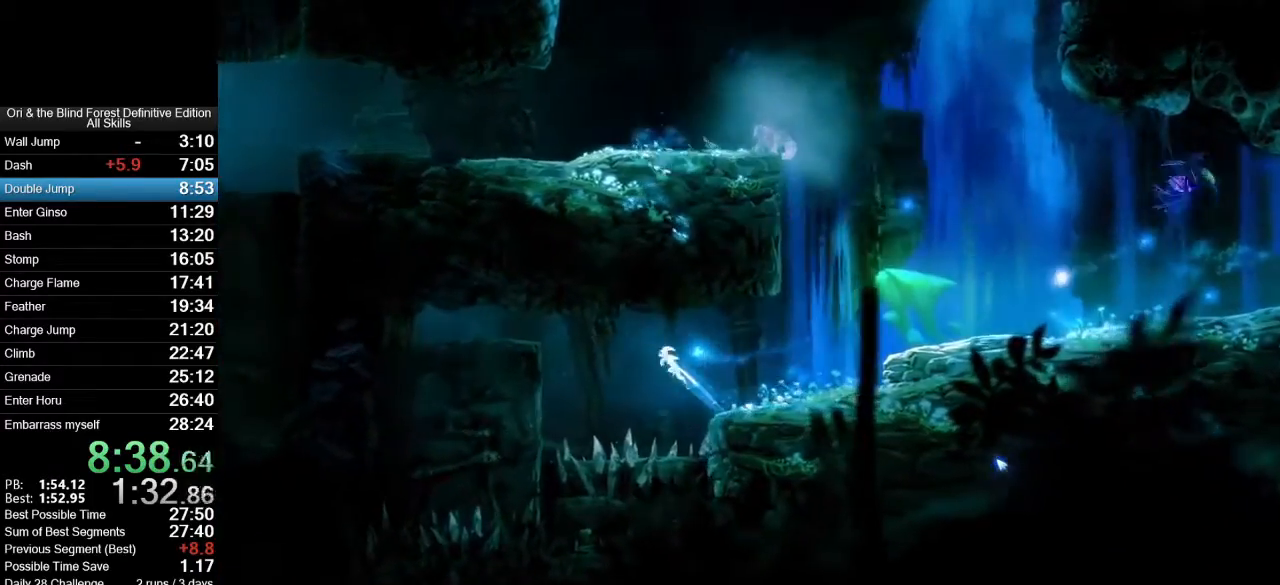
{"keys": ["a"], "mouse": [], "events": [[500, "space", "up"]]}
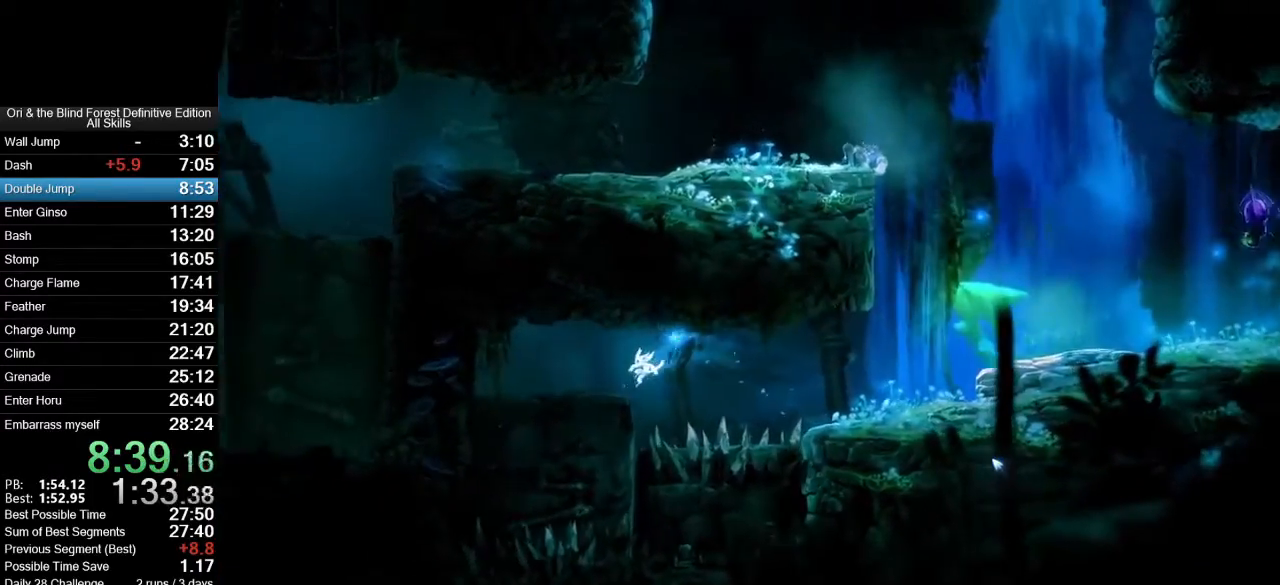
{"keys": [], "mouse": [], "events": [[367, "a", "up"]]}
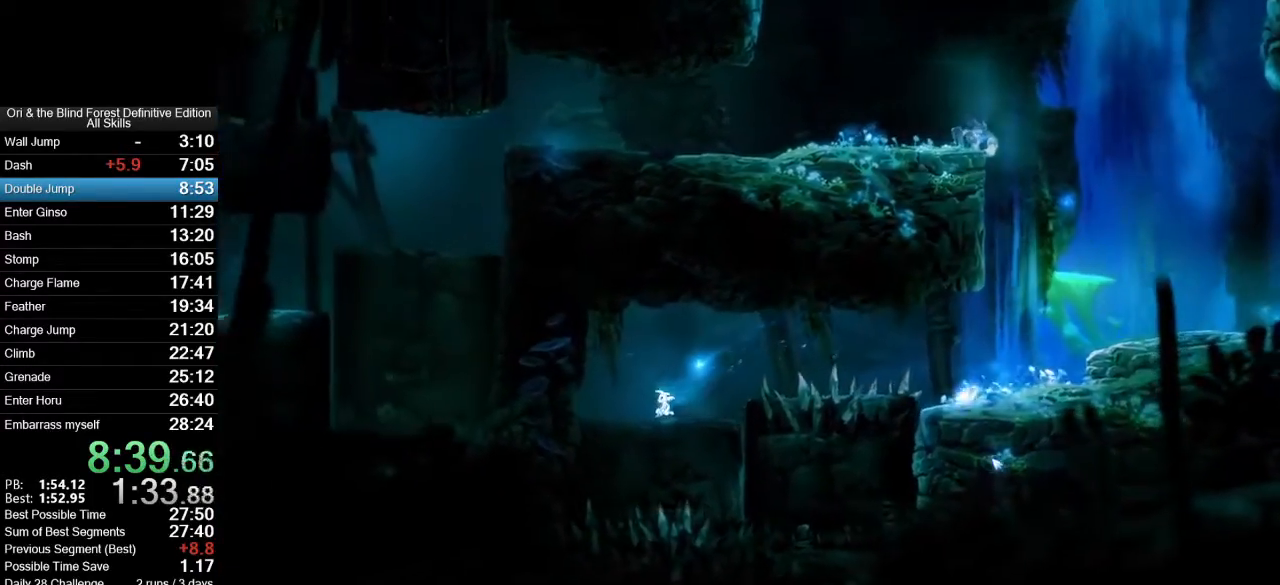
{"keys": [], "mouse": [], "events": [[150, "a", "down"], [283, "a", "up"]]}
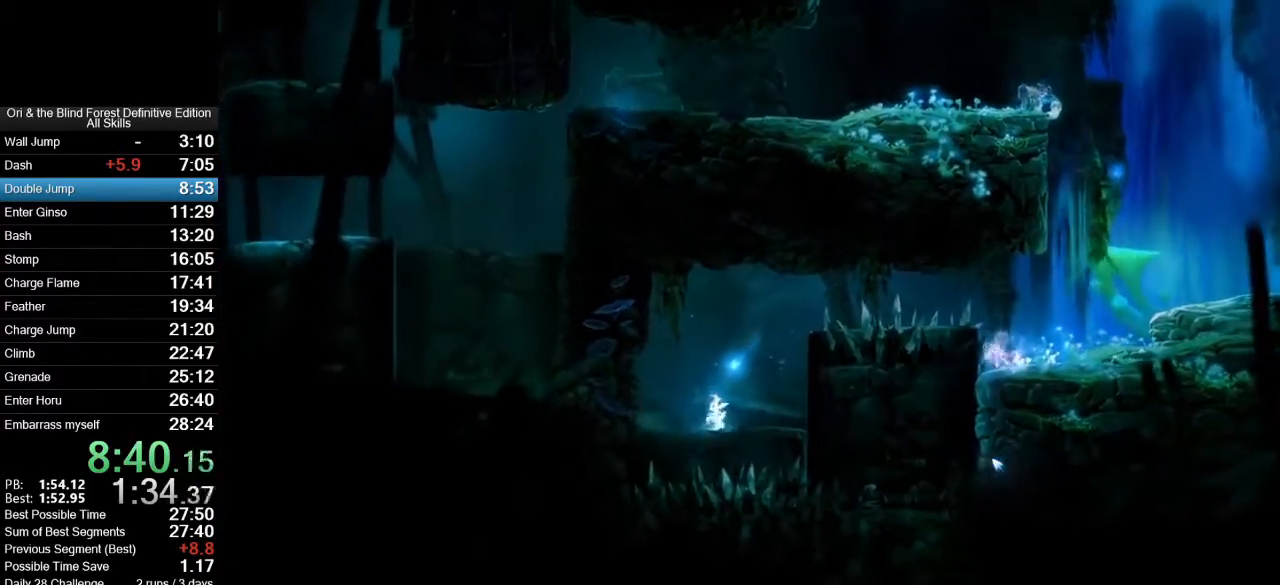
{"keys": ["d", "space"], "mouse": [], "events": [[267, "d", "down"], [300, "space", "down"]]}
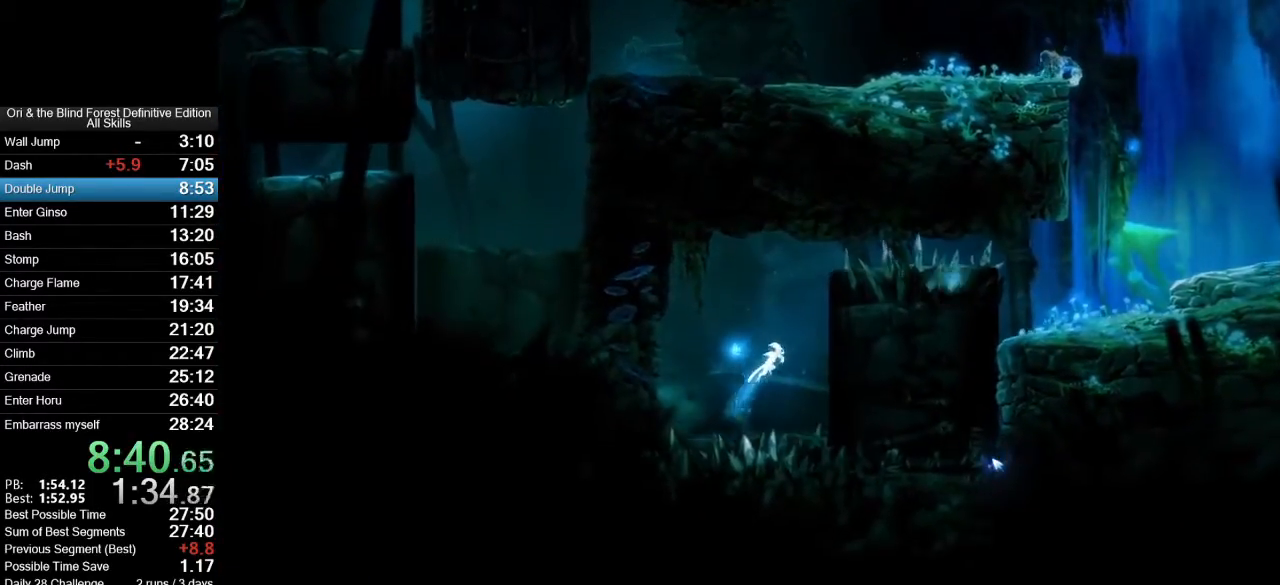
{"keys": ["d"], "mouse": [], "events": [[133, "space", "up"], [367, "space", "down"], [467, "space", "up"]]}
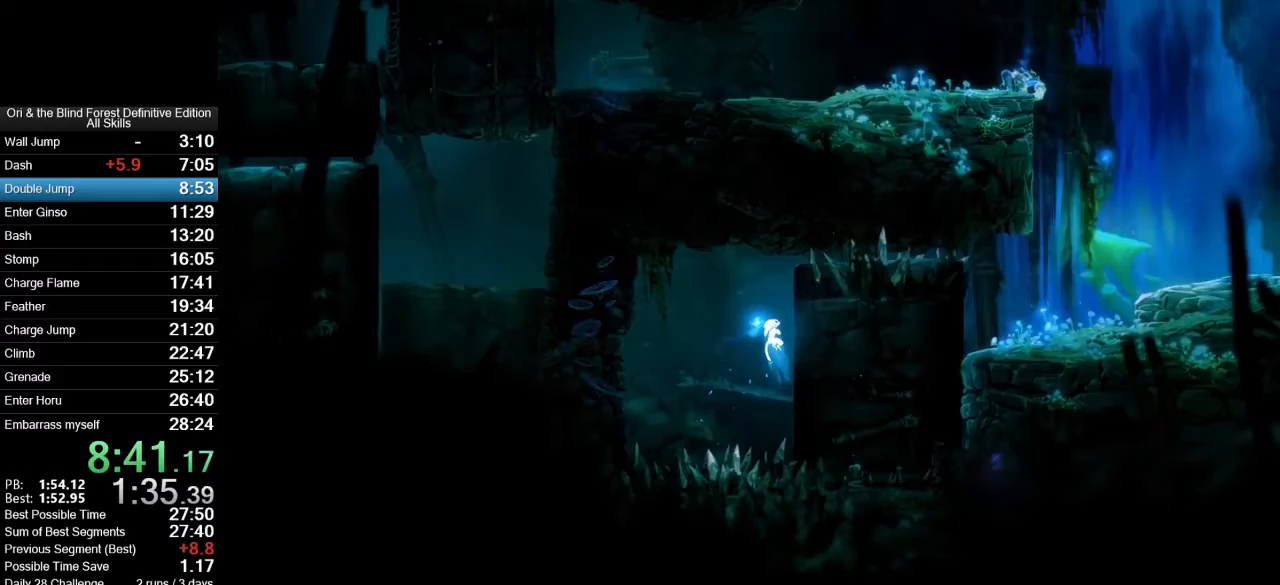
{"keys": ["d"], "mouse": [], "events": [[283, "space", "down"], [333, "space", "up"]]}
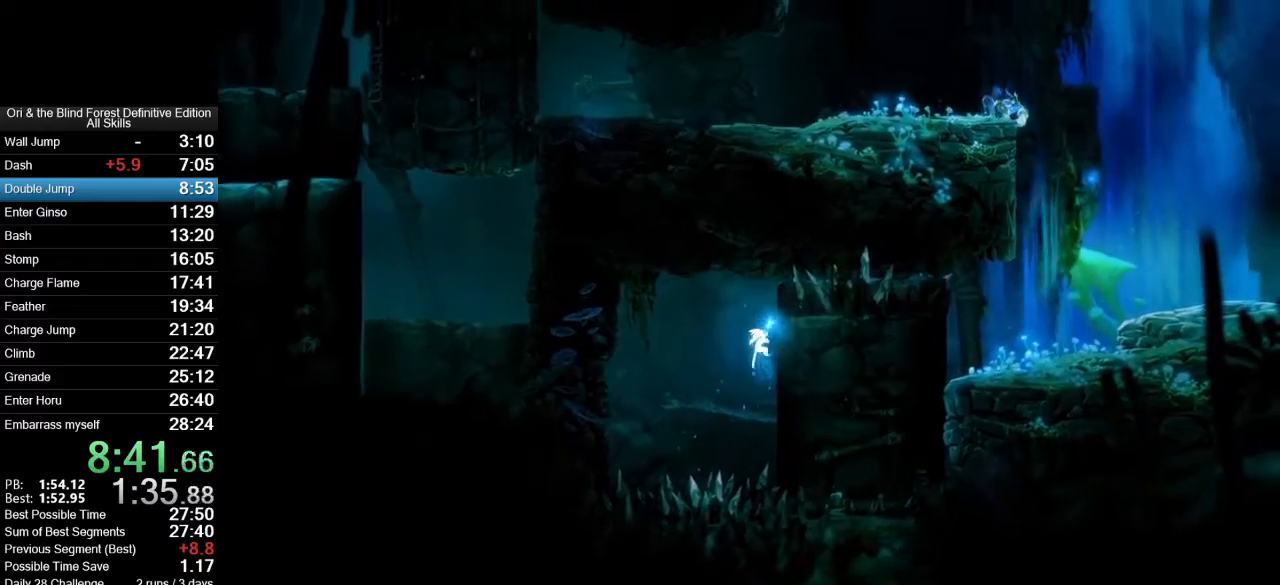
{"keys": ["d"], "mouse": [], "events": [[300, "space", "down"], [450, "space", "up"]]}
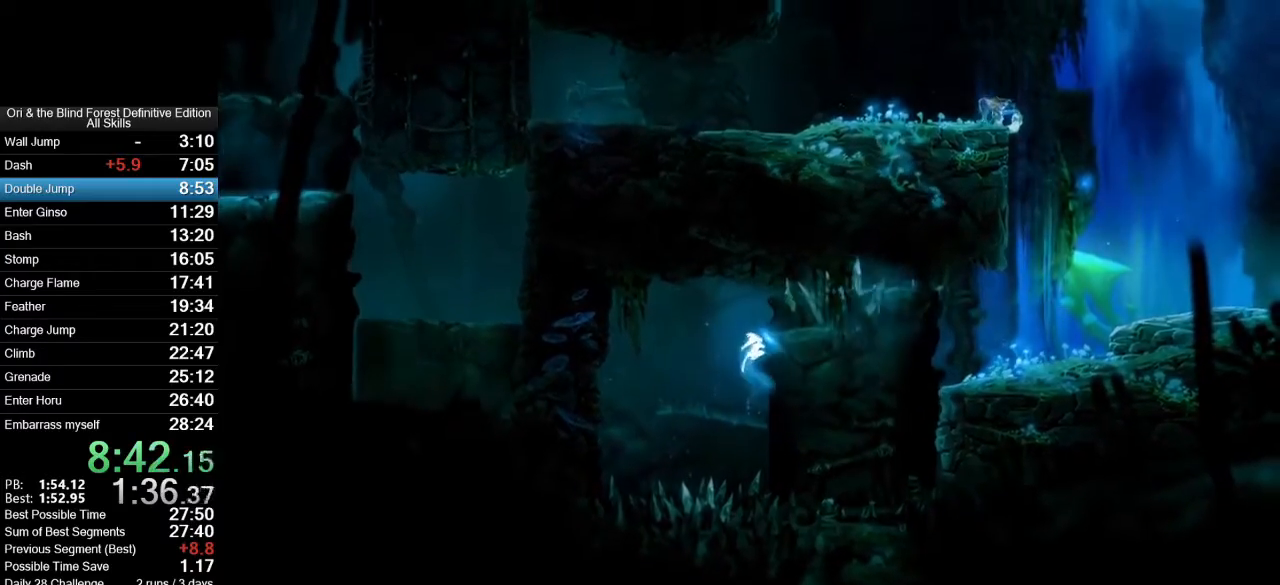
{"keys": ["d", "space"], "mouse": [], "events": [[467, "space", "down"]]}
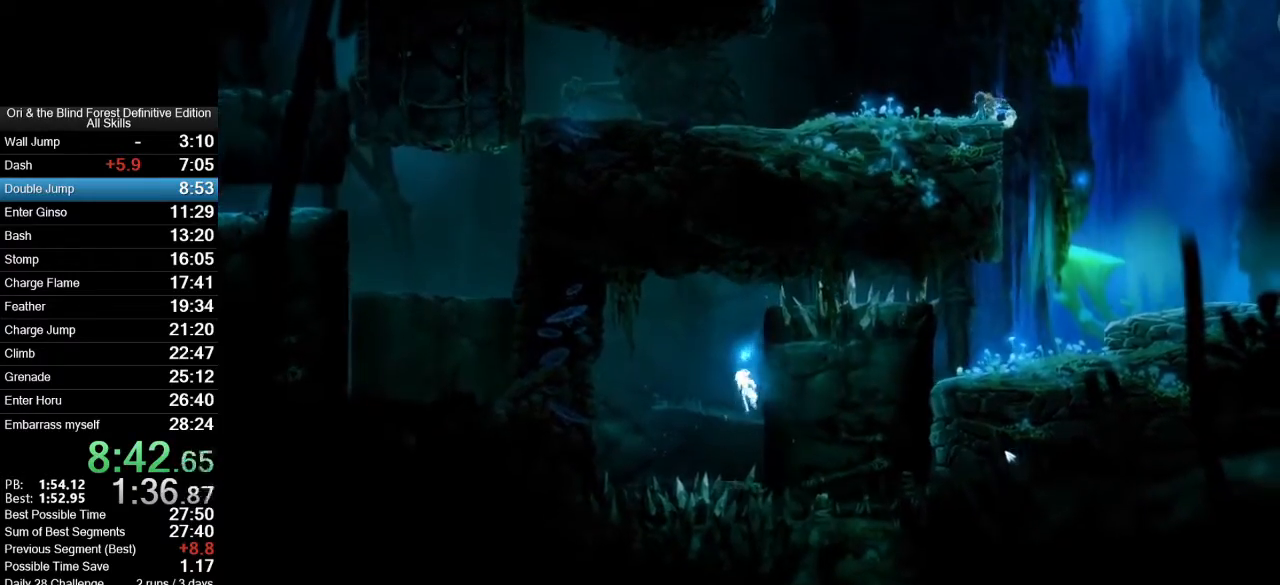
{"keys": [], "mouse": [], "events": [[50, "space", "up"], [150, "d", "up"]]}
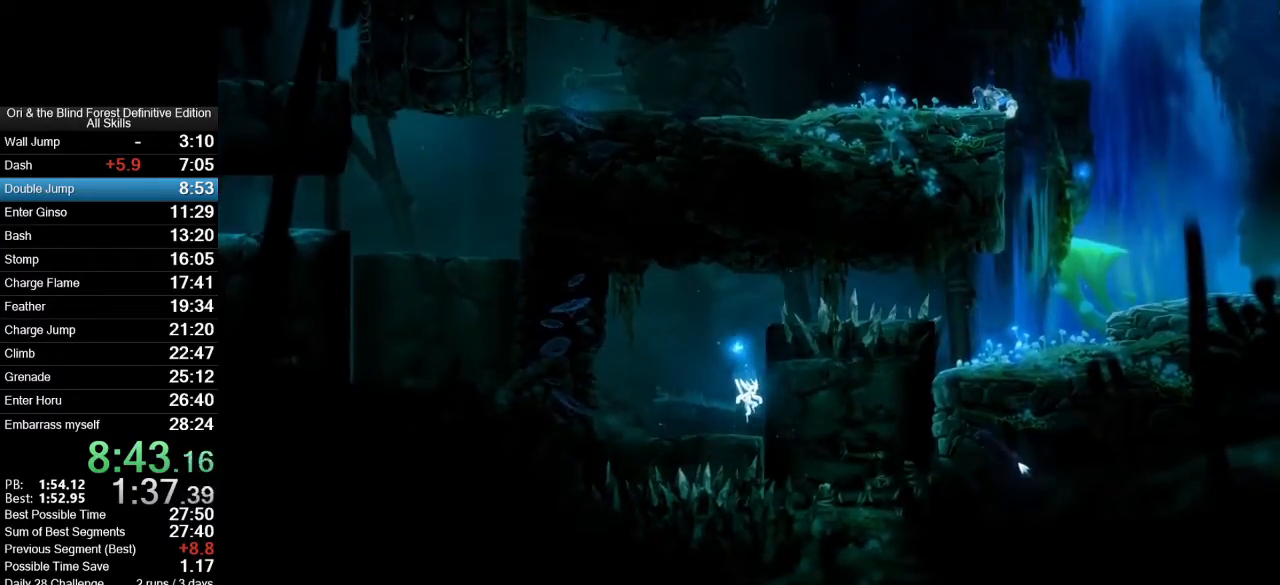
{"keys": [], "mouse": [], "events": []}
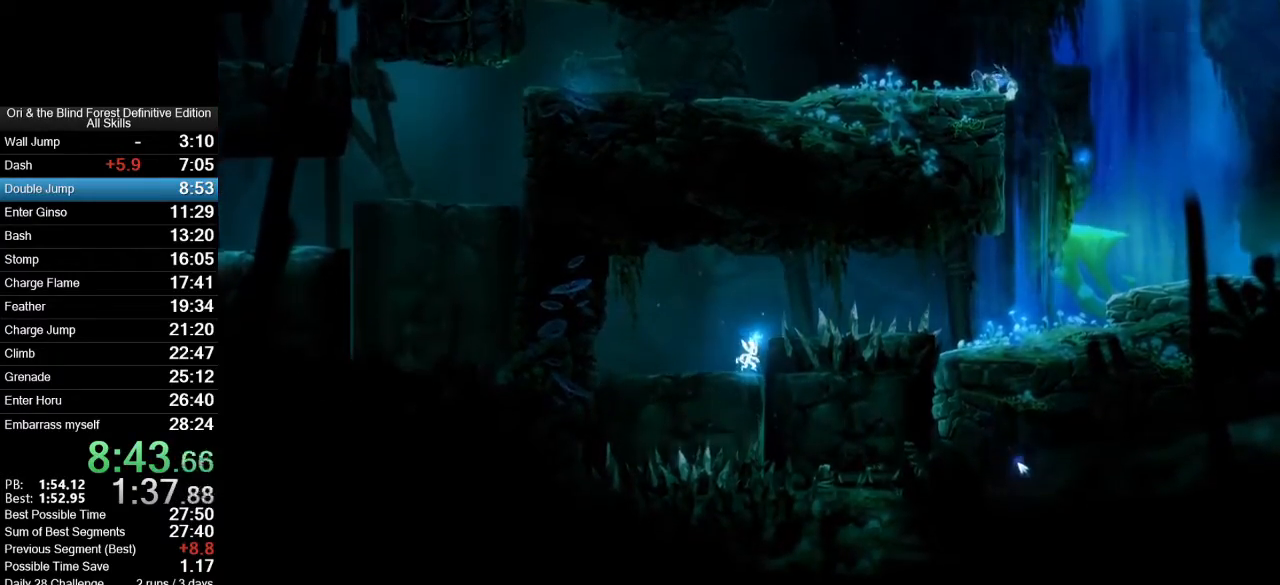
{"keys": ["d"], "mouse": ["mb5"], "events": [[467, "d", "down"], [500, "mouse_mb5", "down"]]}
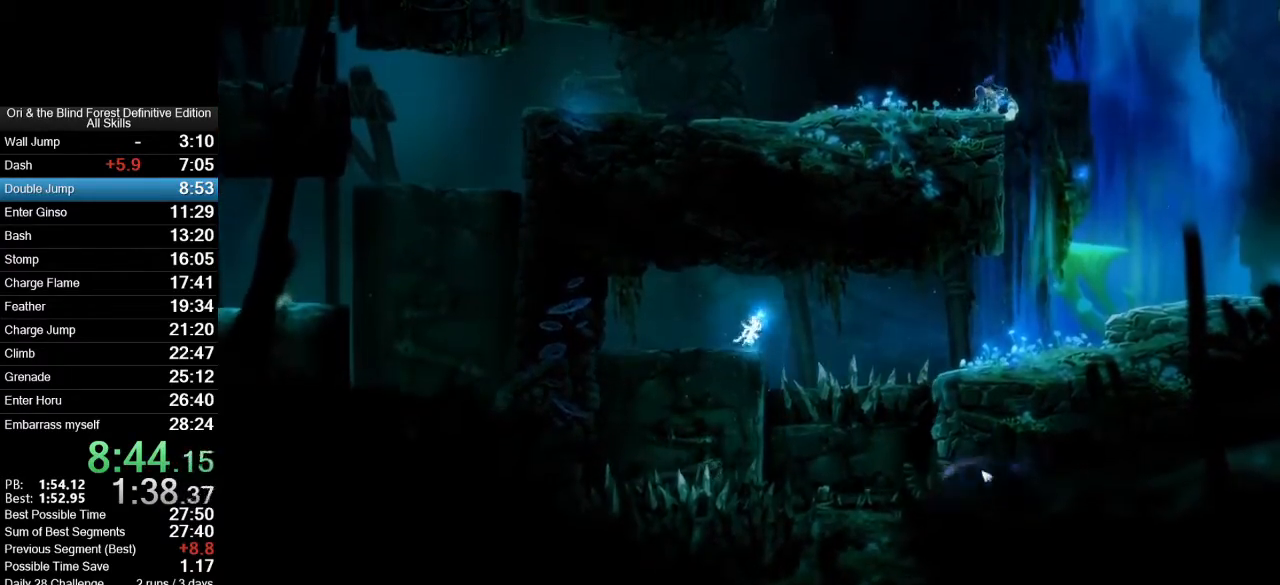
{"keys": ["d", "space"], "mouse": [], "events": [[100, "mouse_mb5", "up"], [433, "space", "down"]]}
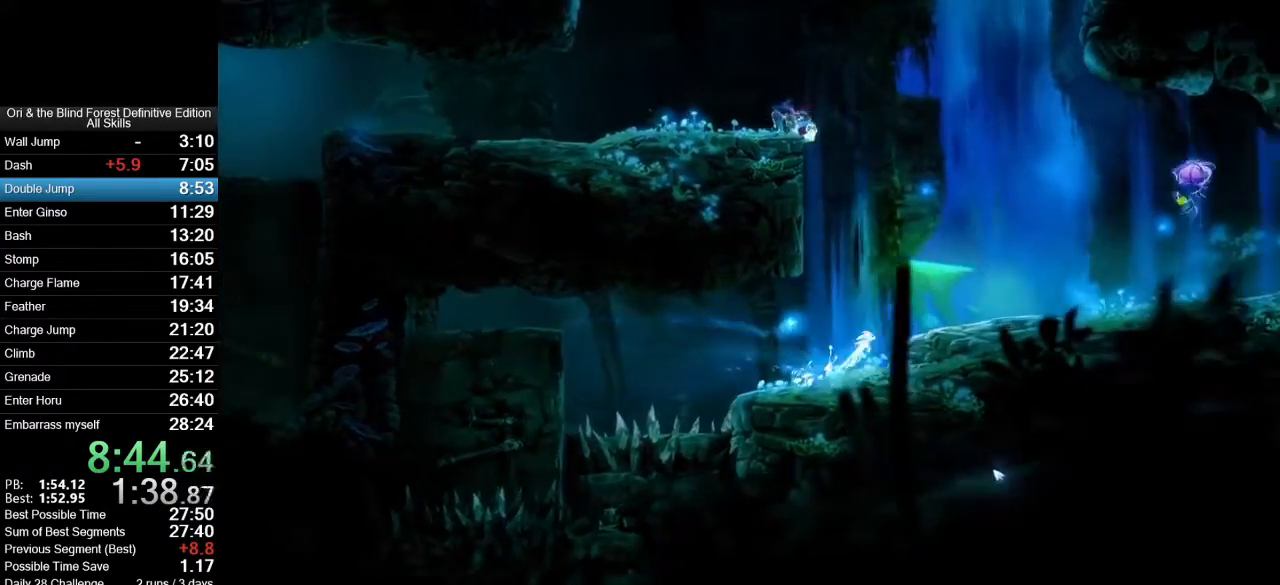
{"keys": ["d"], "mouse": [], "events": [[67, "space", "up"], [267, "mouse_mb5", "down"], [350, "mouse_mb5", "up"]]}
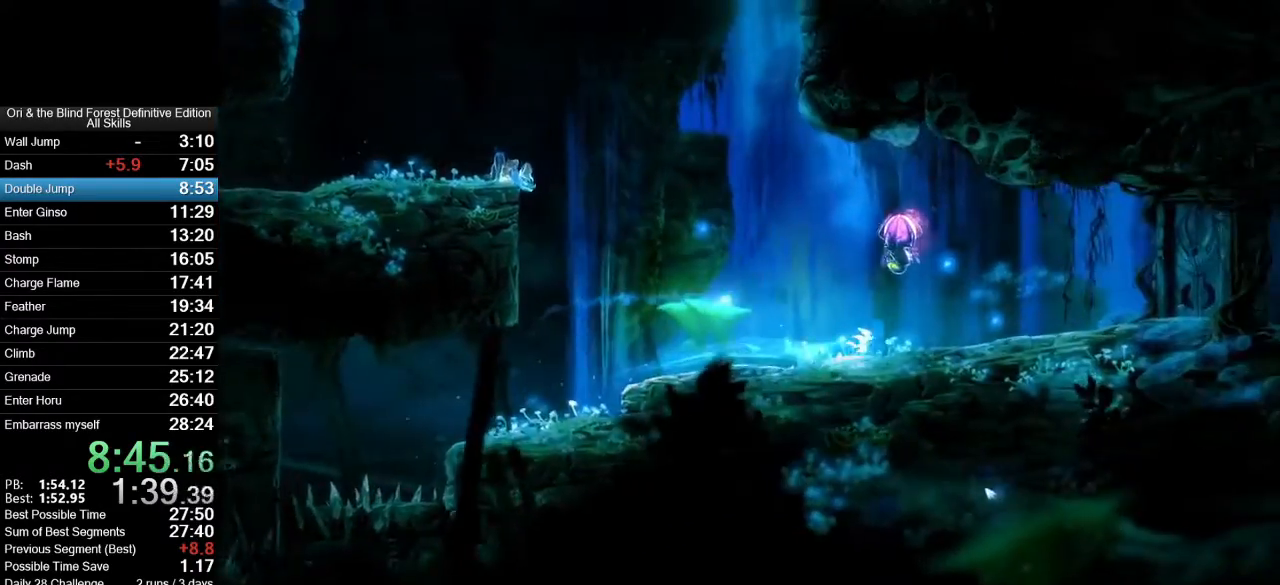
{"keys": ["d", "e"], "mouse": ["wheel_up"], "events": [[83, "mouse_mb5", "down"], [233, "e", "down"], [283, "mouse_mb5", "up"], [417, "mouse_wheel_up", "down"]]}
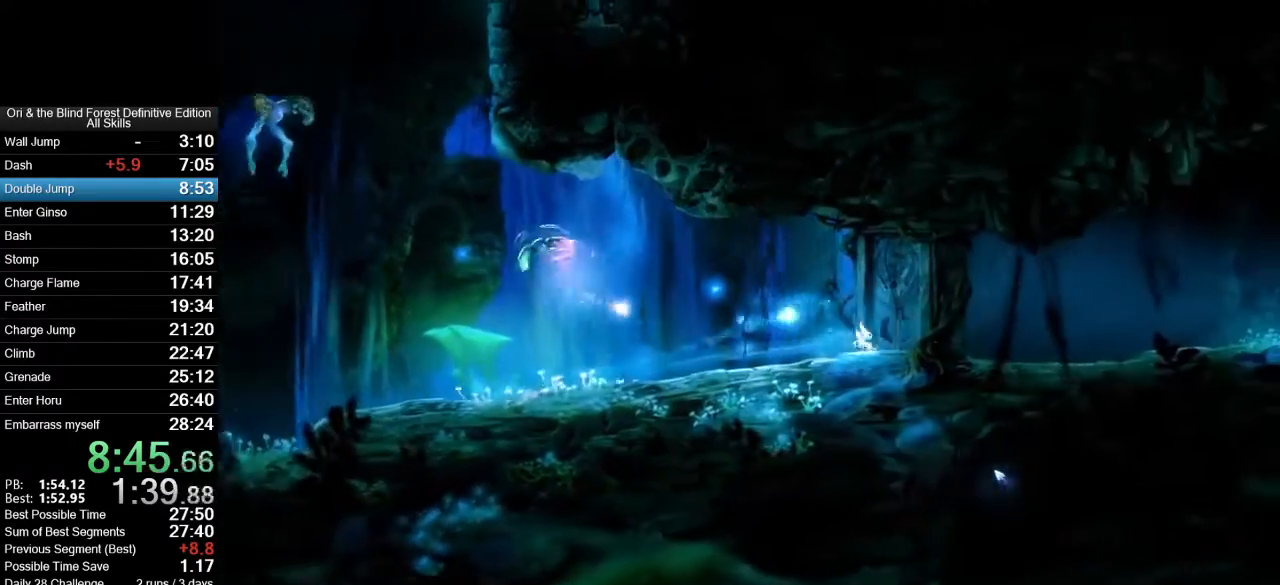
{"keys": ["a"], "mouse": [], "events": [[150, "mouse_wheel_up", "up"], [433, "a", "down"], [433, "e", "up"], [483, "d", "up"]]}
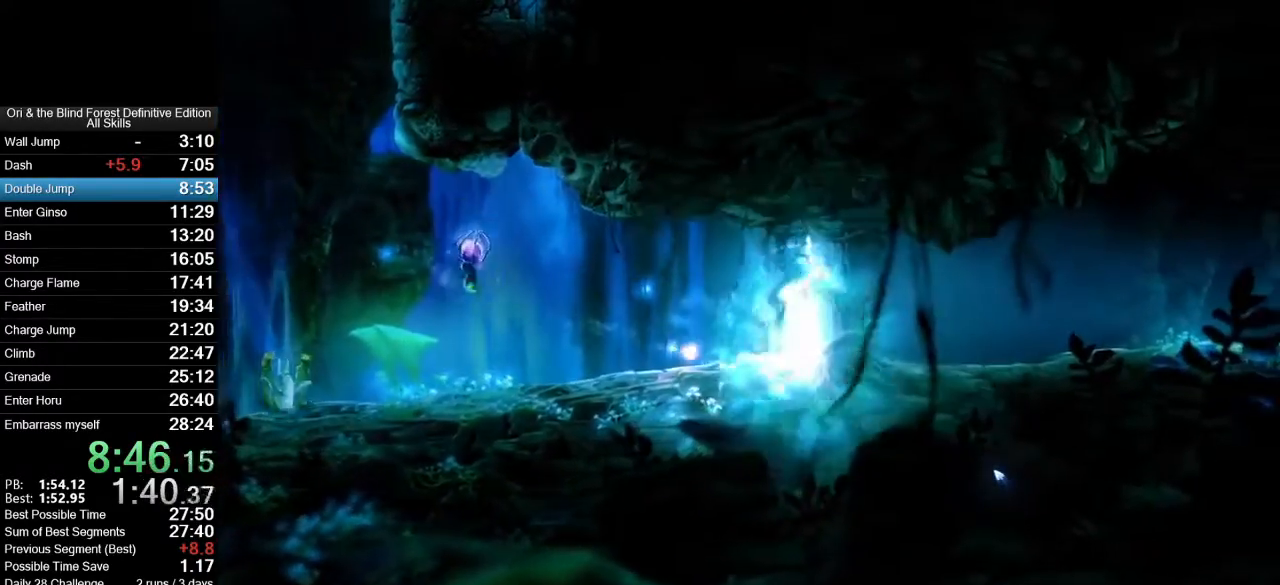
{"keys": ["a"], "mouse": [], "events": [[67, "mouse_mb5", "down"], [167, "mouse_mb5", "up"]]}
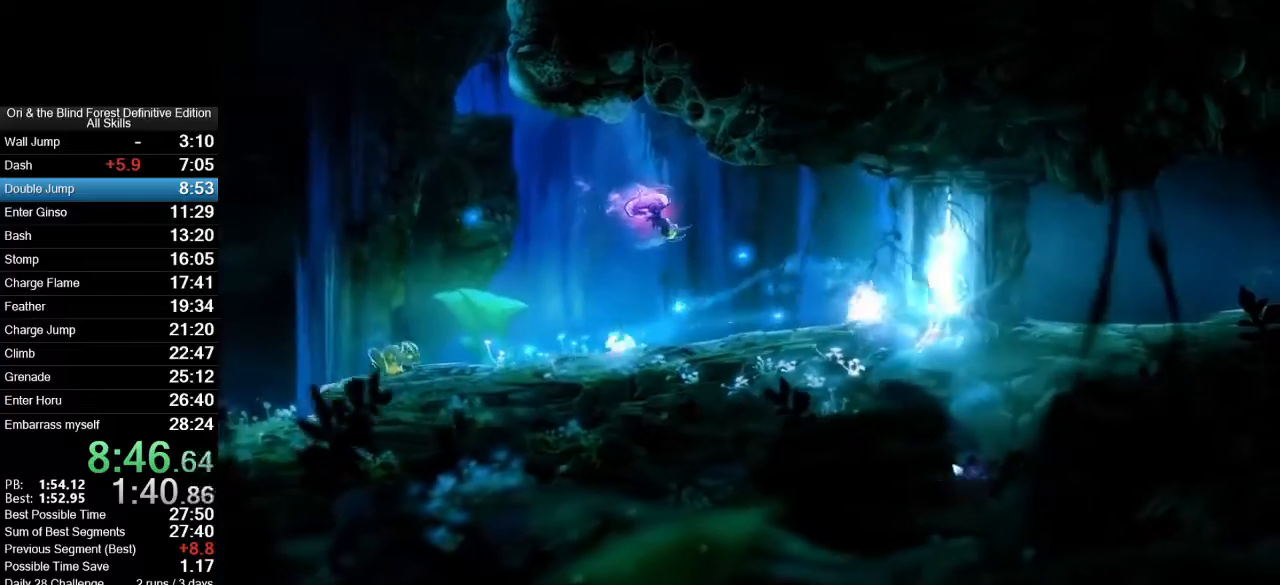
{"keys": ["d"], "mouse": [], "events": [[33, "mouse_mb5", "down"], [133, "mouse_mb5", "up"], [467, "a", "up"], [467, "d", "down"]]}